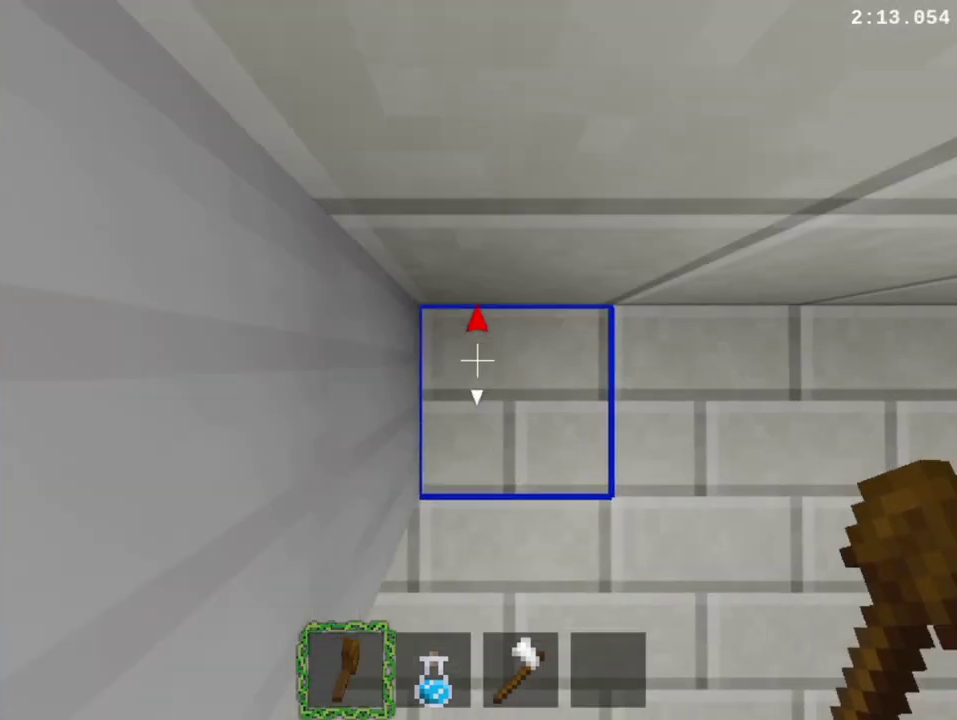
Gameplay with a controller (PlayStation layout); each line is a JSON object with the inputs held at the frame after it. "events" lists button and stick changes between this image and that frame as [ms after this image, input, new state], when the widget could be followed in between. This overlay highlights the sticks when they move; stick clicks (L3 R3) are not distinguishable. Not read: L3 R2 R3 left_stick.
{"buttons": [], "right_stick": "center", "events": [[67, "DPAD_LEFT", "up"], [67, "DPAD_UP", "up"]]}
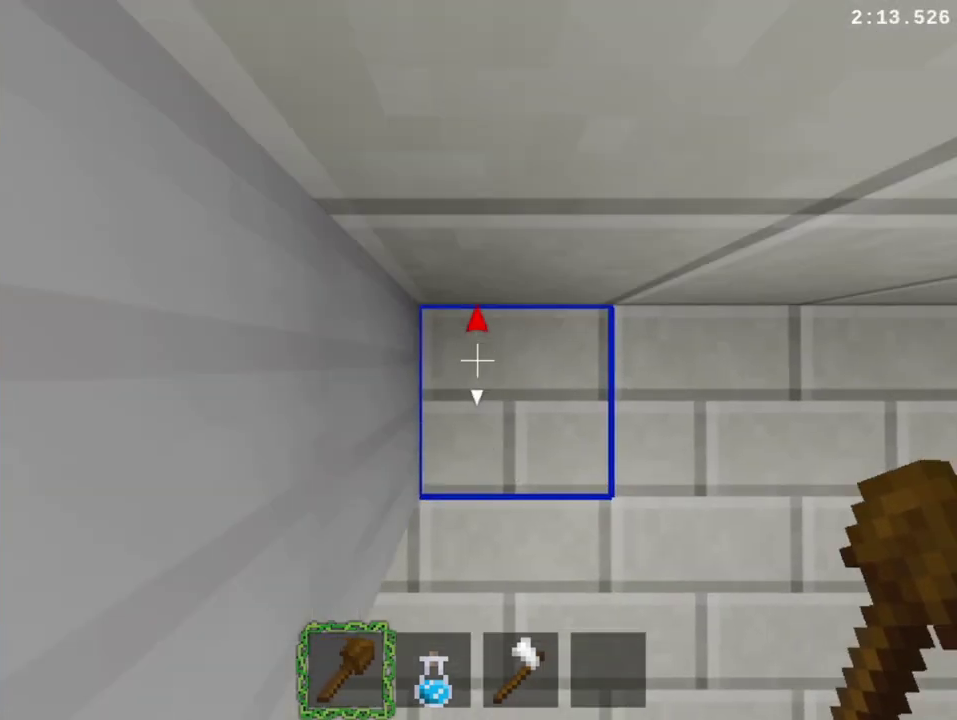
{"buttons": ["DPAD_DOWN", "DPAD_LEFT"], "right_stick": "center", "events": [[133, "DPAD_DOWN", "down"], [133, "DPAD_LEFT", "down"]]}
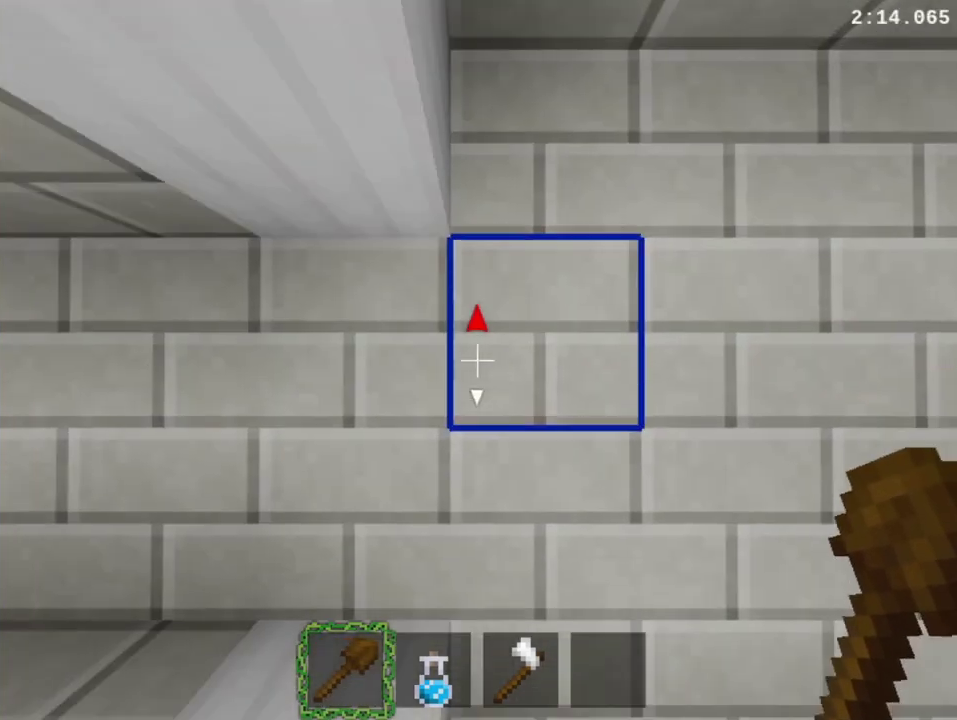
{"buttons": ["DPAD_LEFT"], "right_stick": "center", "events": [[167, "DPAD_DOWN", "up"], [233, "DPAD_LEFT", "up"], [300, "DPAD_LEFT", "down"]]}
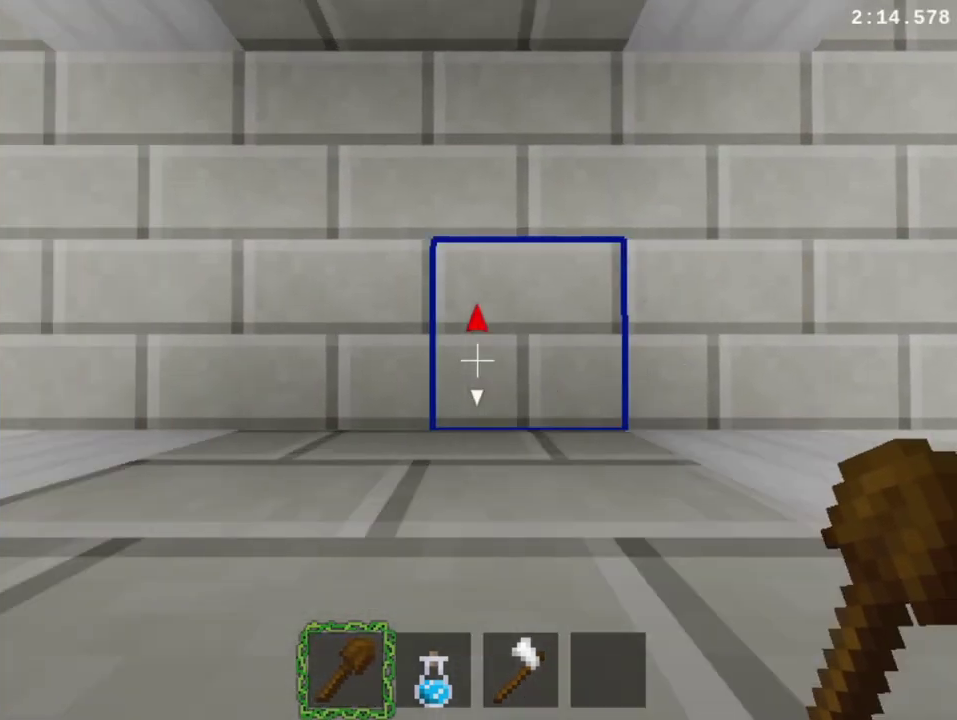
{"buttons": ["DPAD_LEFT"], "right_stick": "center", "events": []}
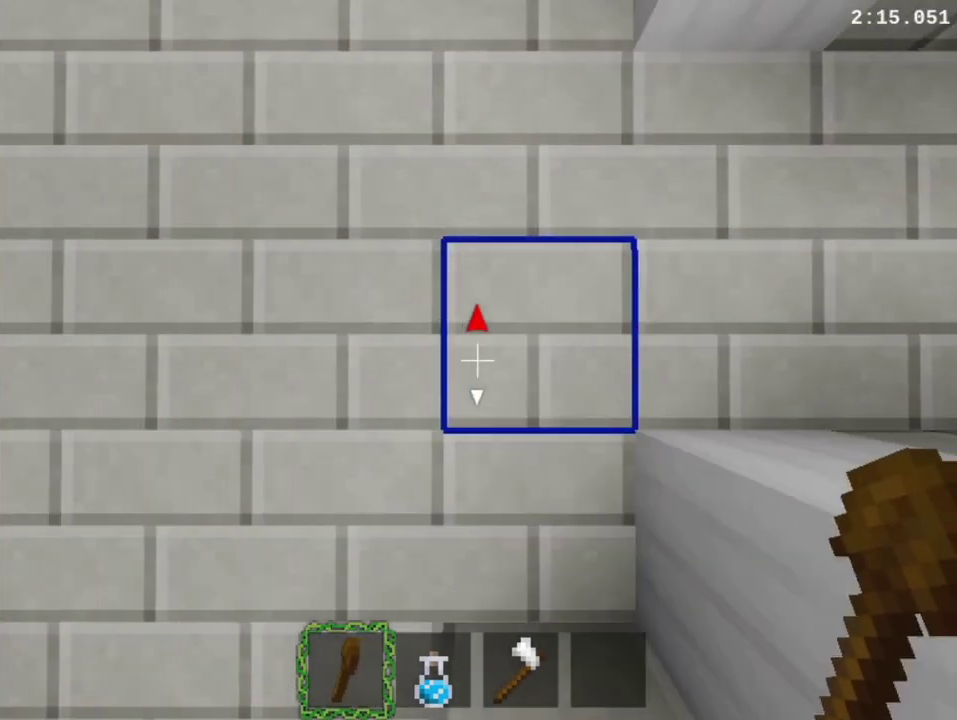
{"buttons": ["DPAD_LEFT"], "right_stick": "center", "events": []}
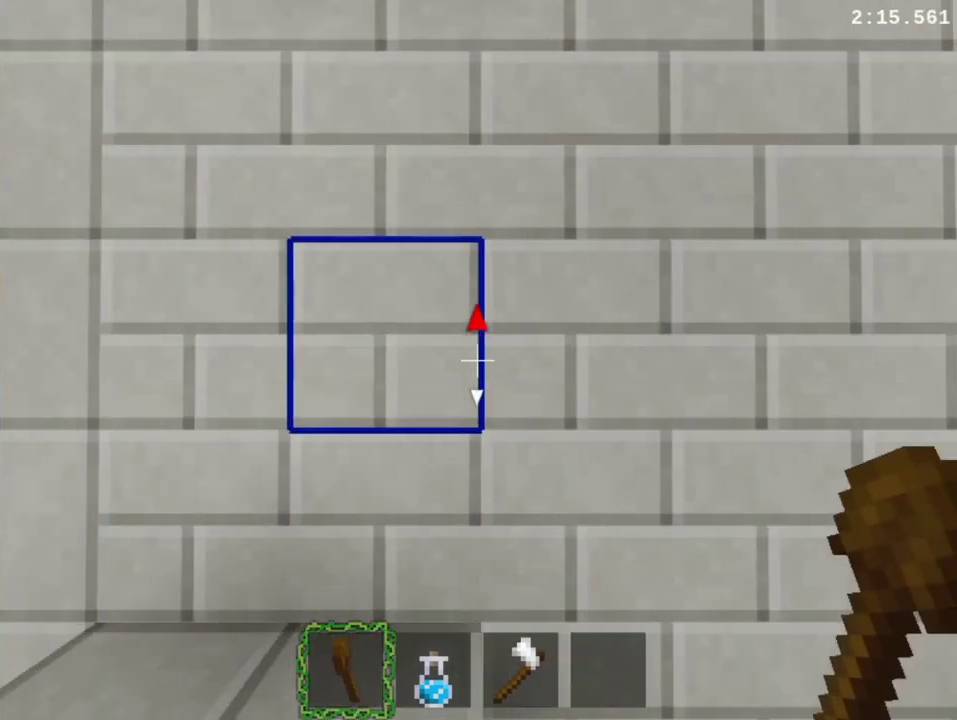
{"buttons": ["DPAD_LEFT"], "right_stick": "center", "events": []}
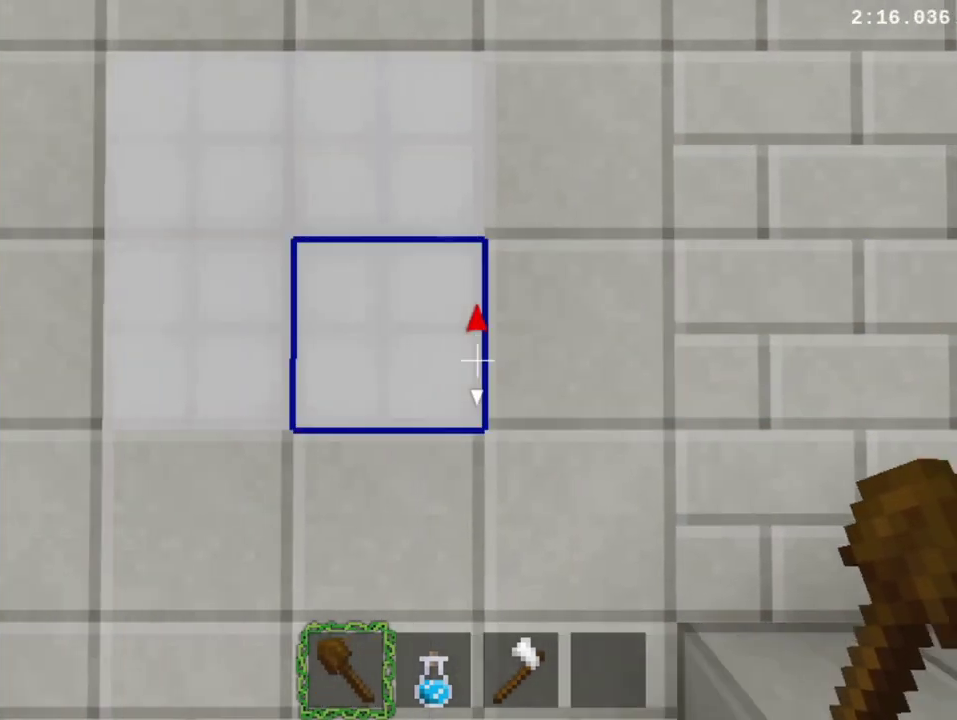
{"buttons": ["DPAD_LEFT"], "right_stick": "center", "events": []}
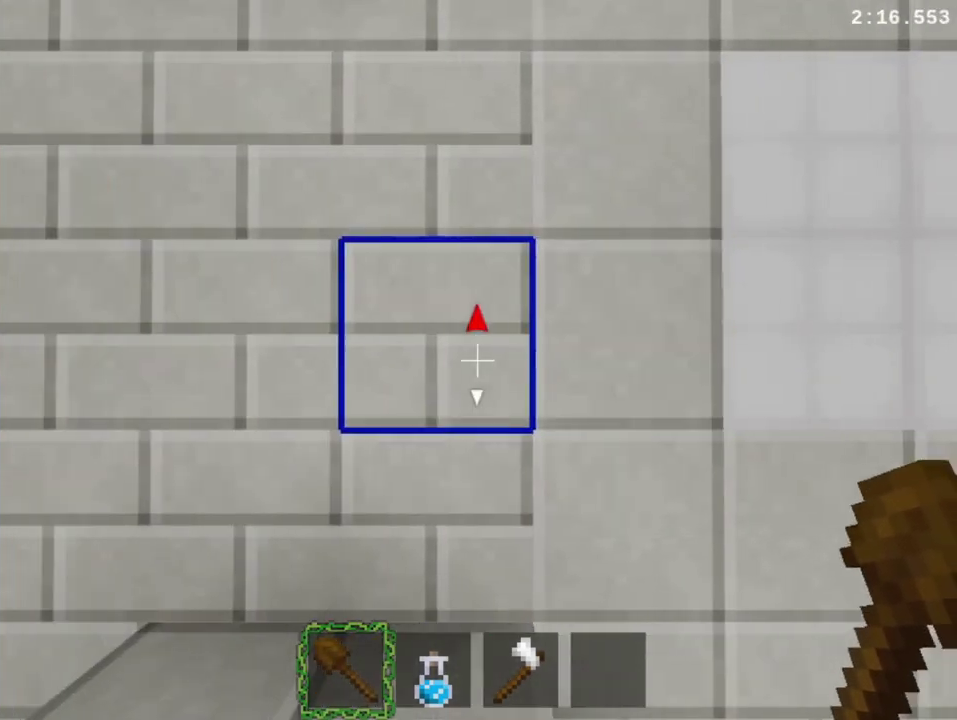
{"buttons": ["DPAD_LEFT"], "right_stick": "center", "events": []}
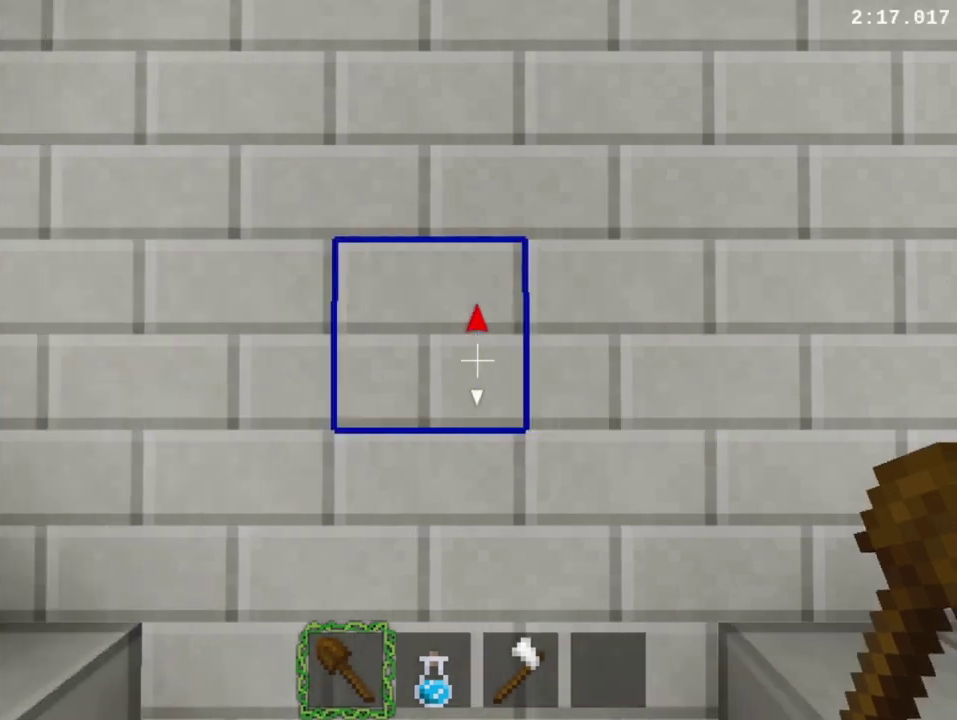
{"buttons": ["DPAD_LEFT"], "right_stick": "center", "events": []}
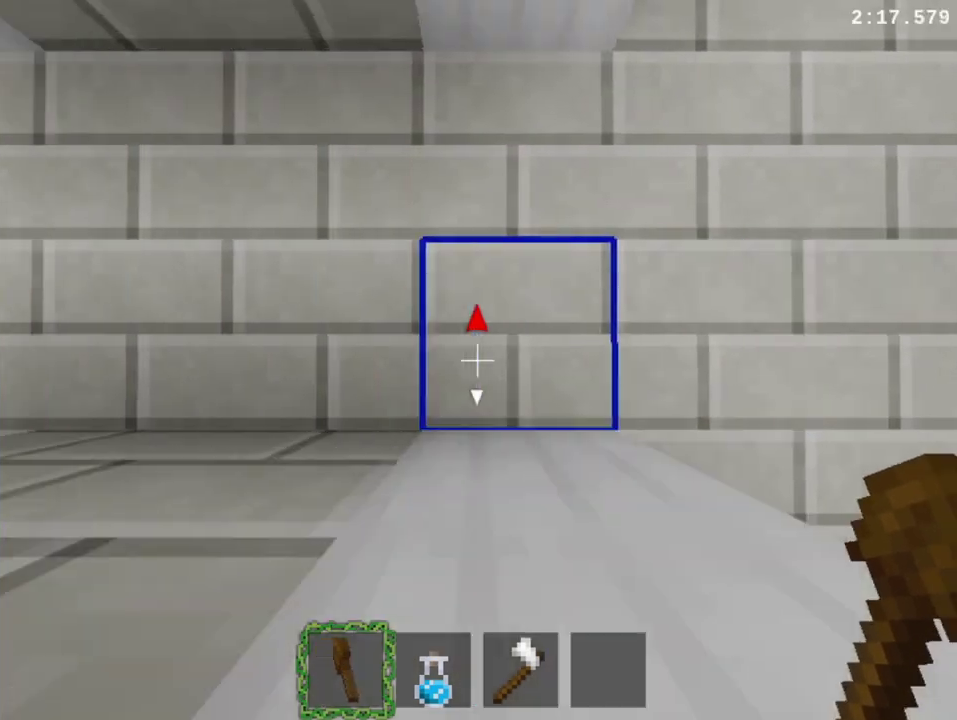
{"buttons": ["DPAD_LEFT"], "right_stick": "center", "events": []}
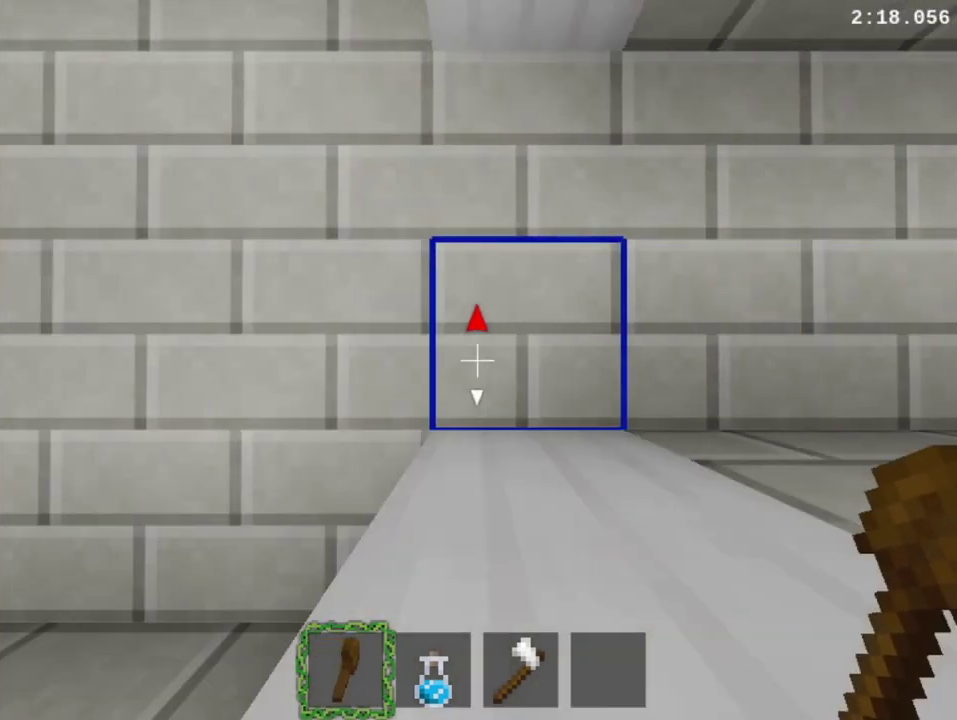
{"buttons": ["DPAD_LEFT"], "right_stick": "center", "events": []}
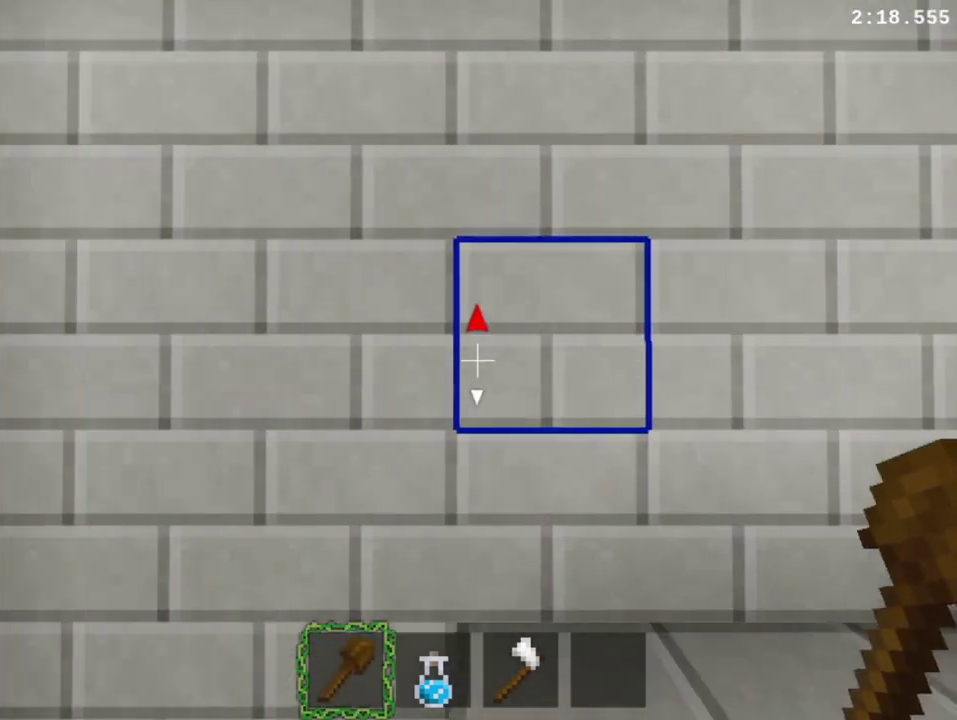
{"buttons": ["DPAD_LEFT"], "right_stick": "center", "events": []}
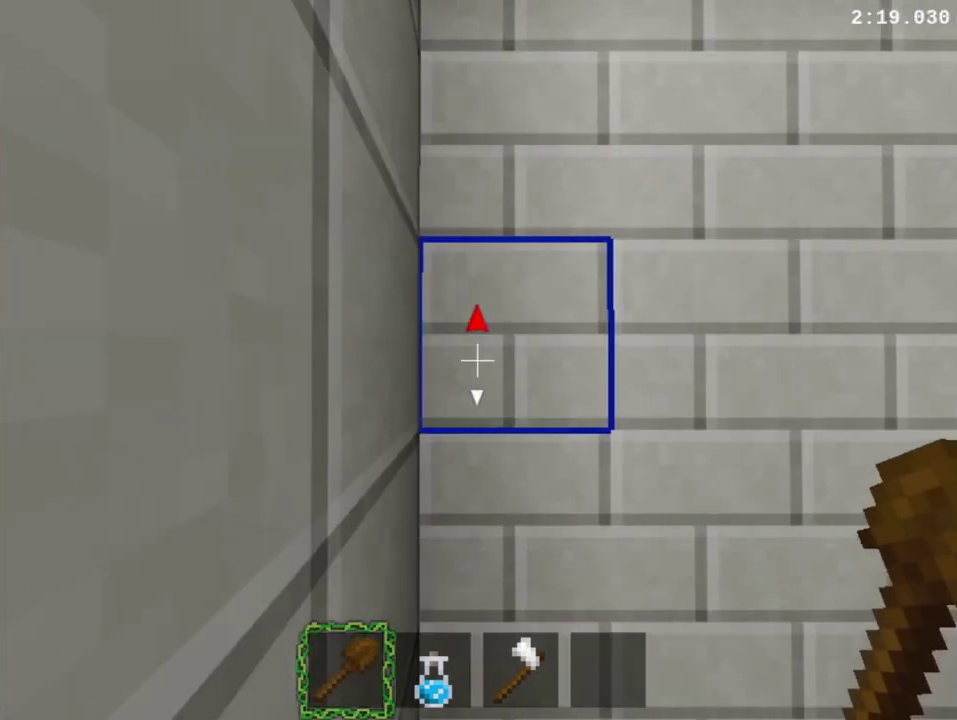
{"buttons": [], "right_stick": "center", "events": [[500, "DPAD_LEFT", "up"]]}
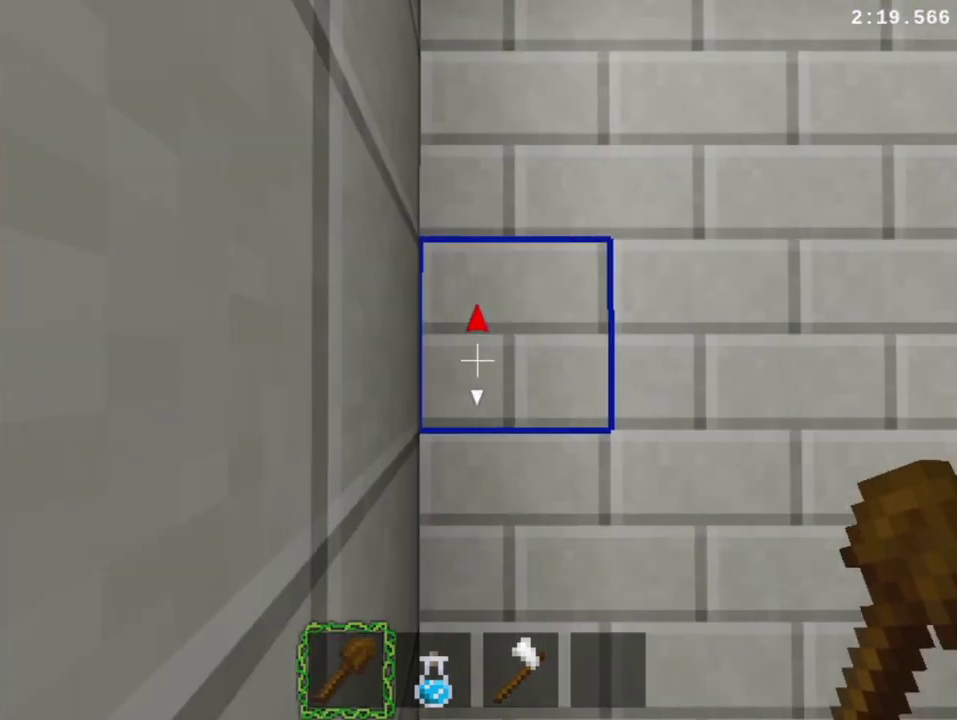
{"buttons": ["DPAD_DOWN"], "right_stick": "center", "events": [[167, "DPAD_DOWN", "down"]]}
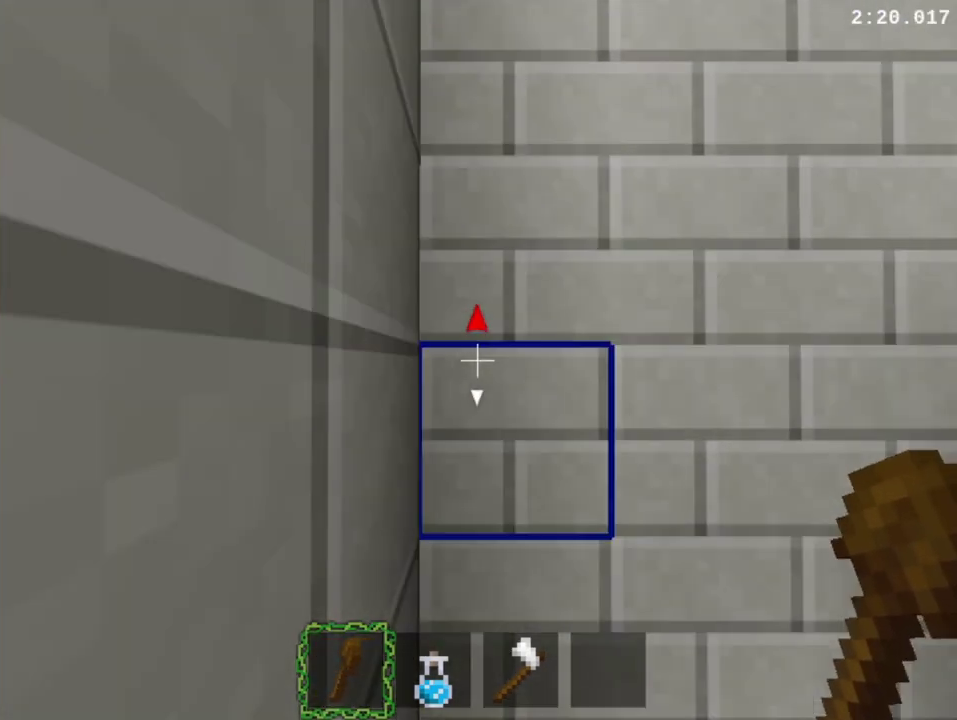
{"buttons": ["DPAD_DOWN"], "right_stick": "center", "events": []}
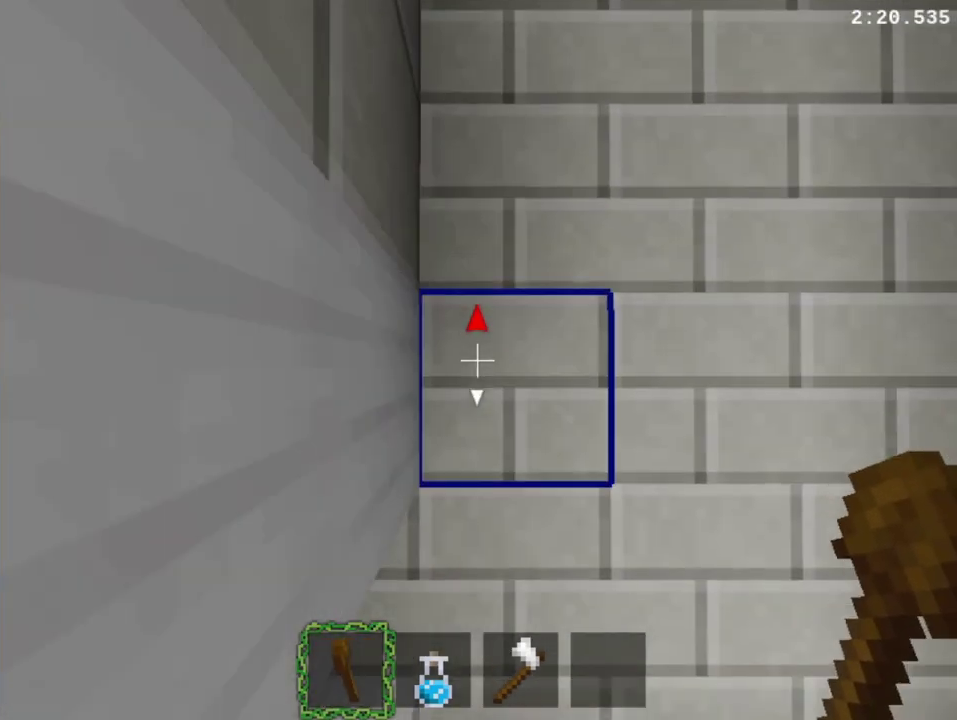
{"buttons": ["DPAD_DOWN"], "right_stick": "center", "events": []}
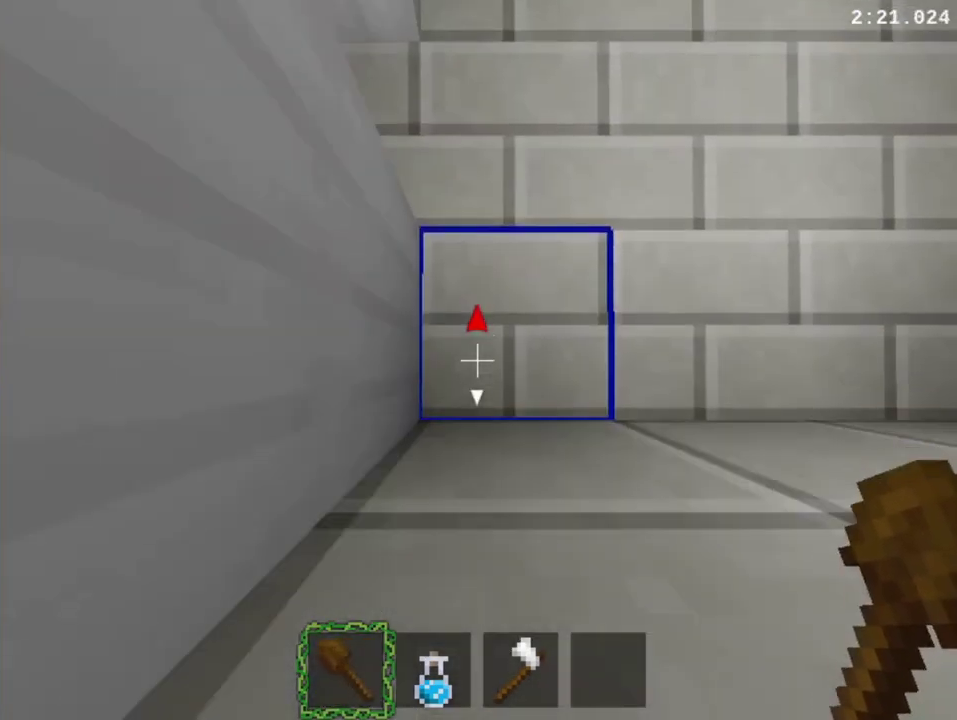
{"buttons": [], "right_stick": "center", "events": [[433, "DPAD_DOWN", "up"]]}
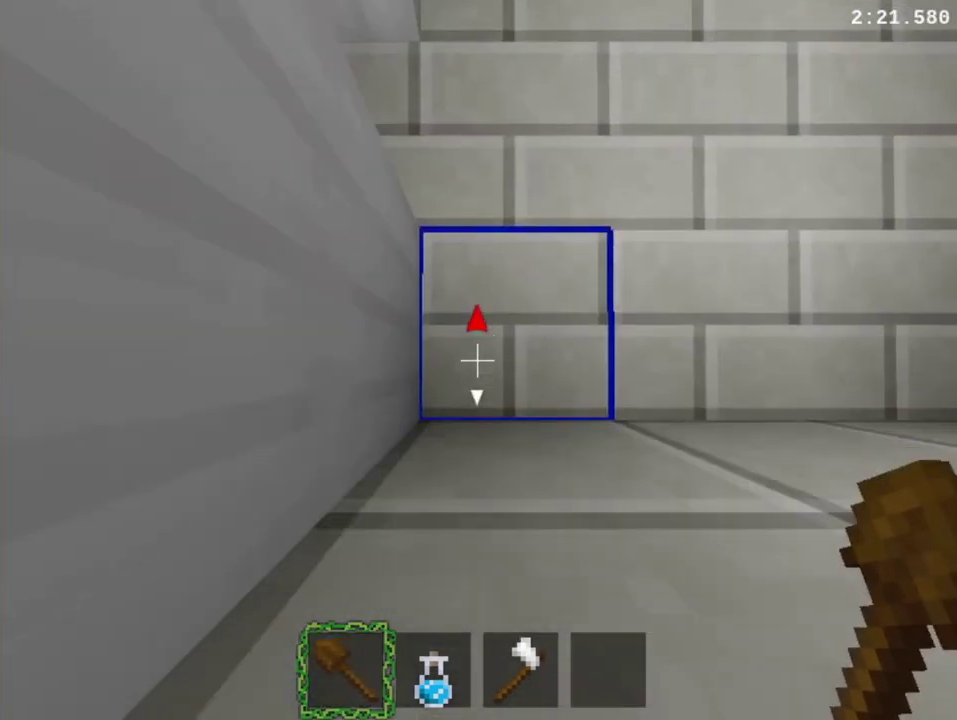
{"buttons": [], "right_stick": "center", "events": []}
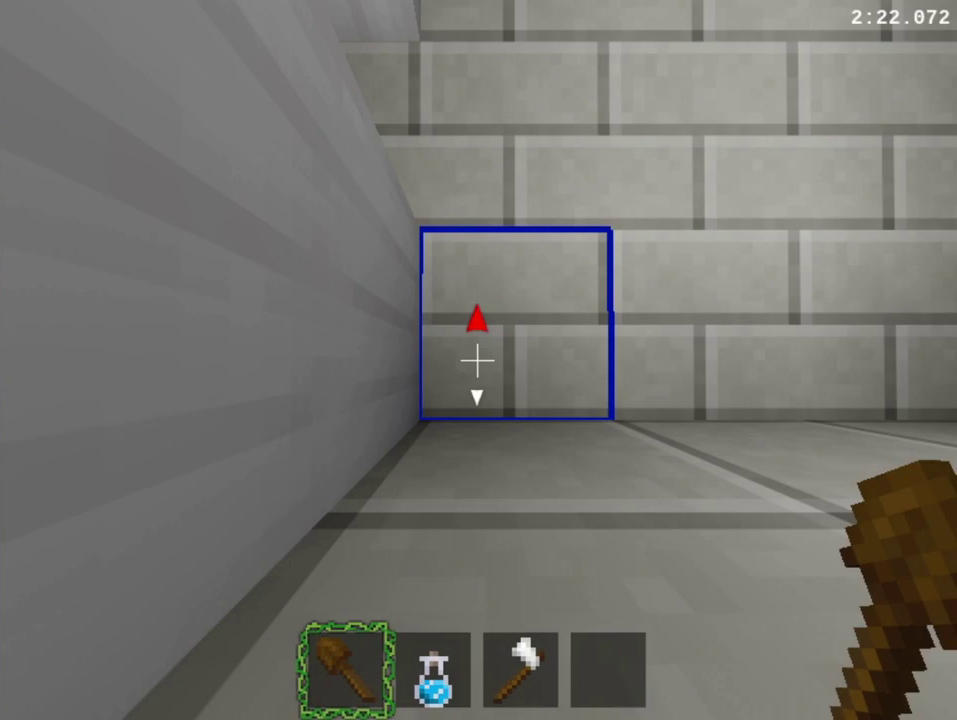
{"buttons": ["DPAD_UP", "DPAD_LEFT"], "right_stick": "center", "events": [[67, "DPAD_LEFT", "down"], [67, "DPAD_UP", "down"]]}
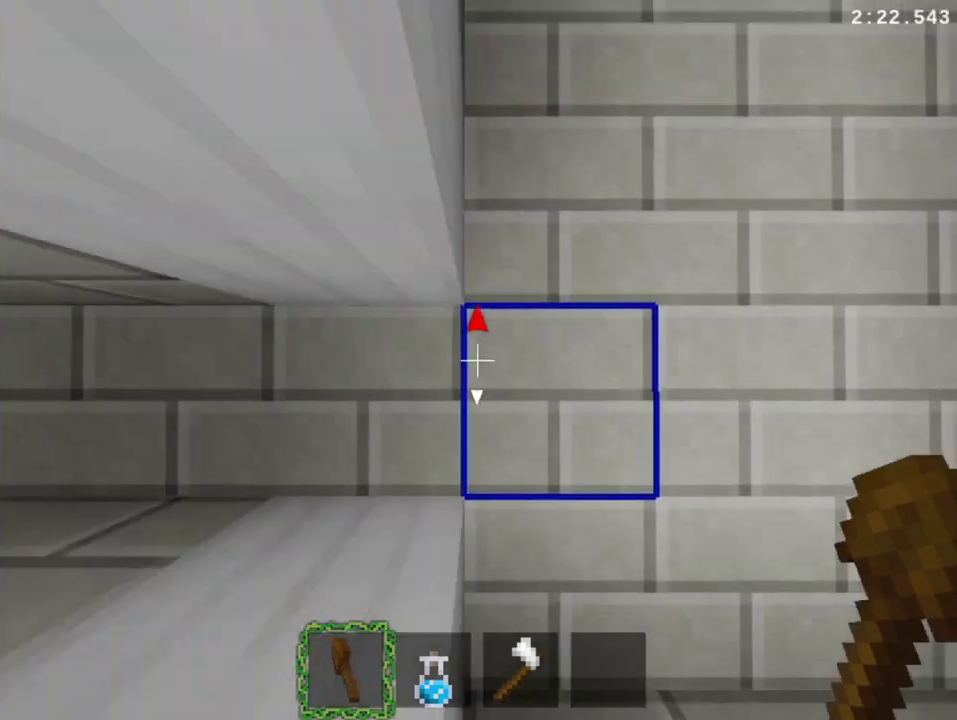
{"buttons": ["DPAD_UP", "DPAD_LEFT"], "right_stick": "center", "events": []}
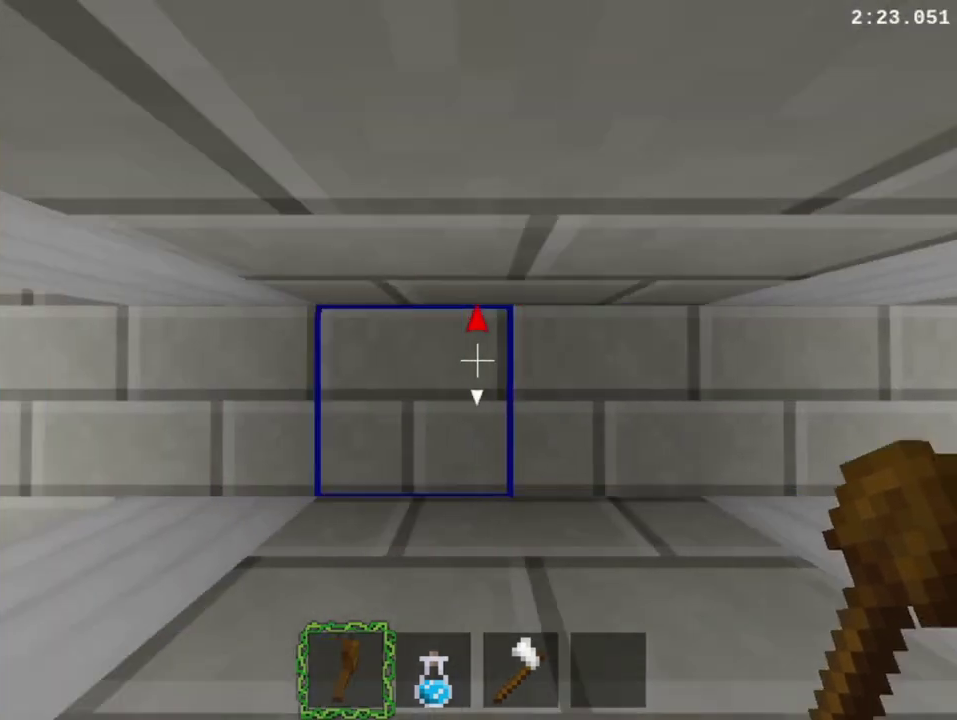
{"buttons": ["DPAD_UP", "DPAD_LEFT"], "right_stick": "center", "events": []}
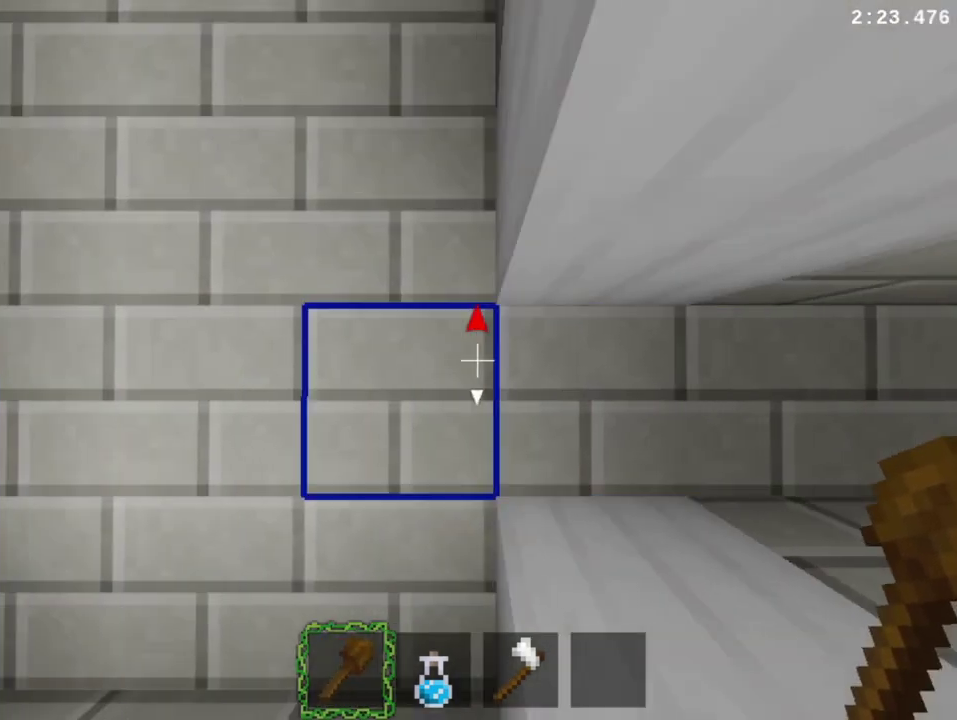
{"buttons": ["DPAD_UP", "DPAD_LEFT"], "right_stick": "center", "events": []}
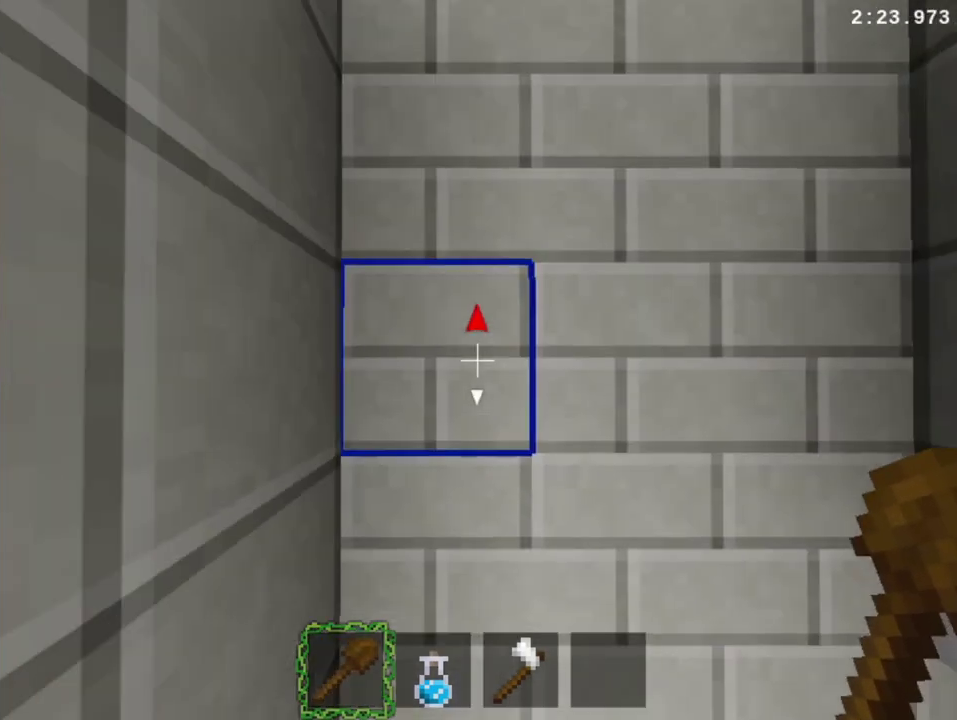
{"buttons": ["DPAD_UP", "DPAD_LEFT"], "right_stick": "center", "events": []}
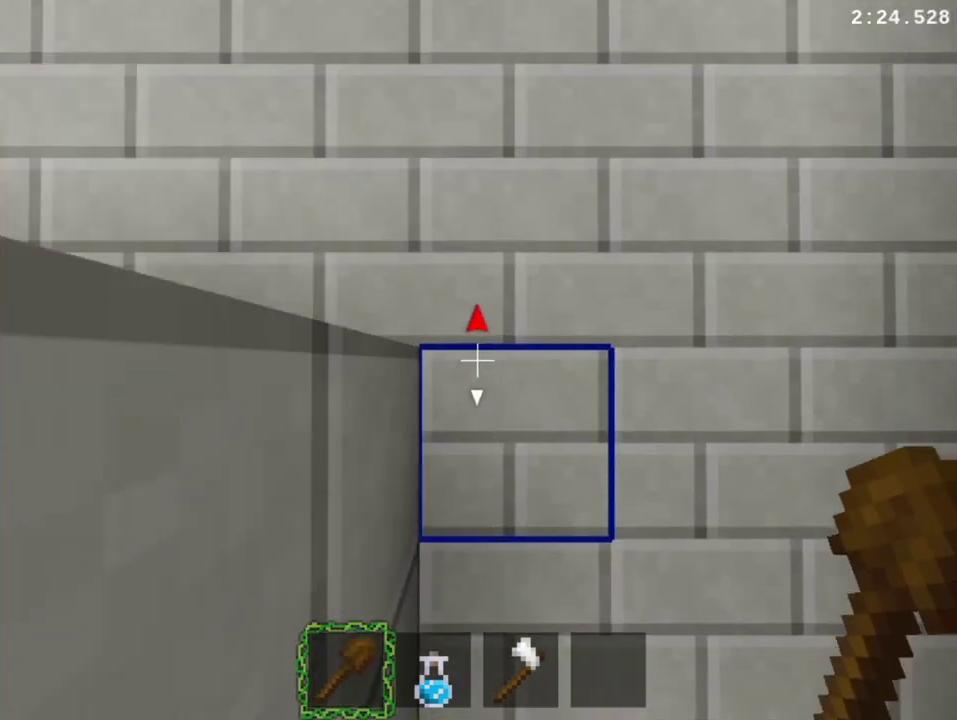
{"buttons": ["DPAD_UP", "DPAD_LEFT"], "right_stick": "center", "events": []}
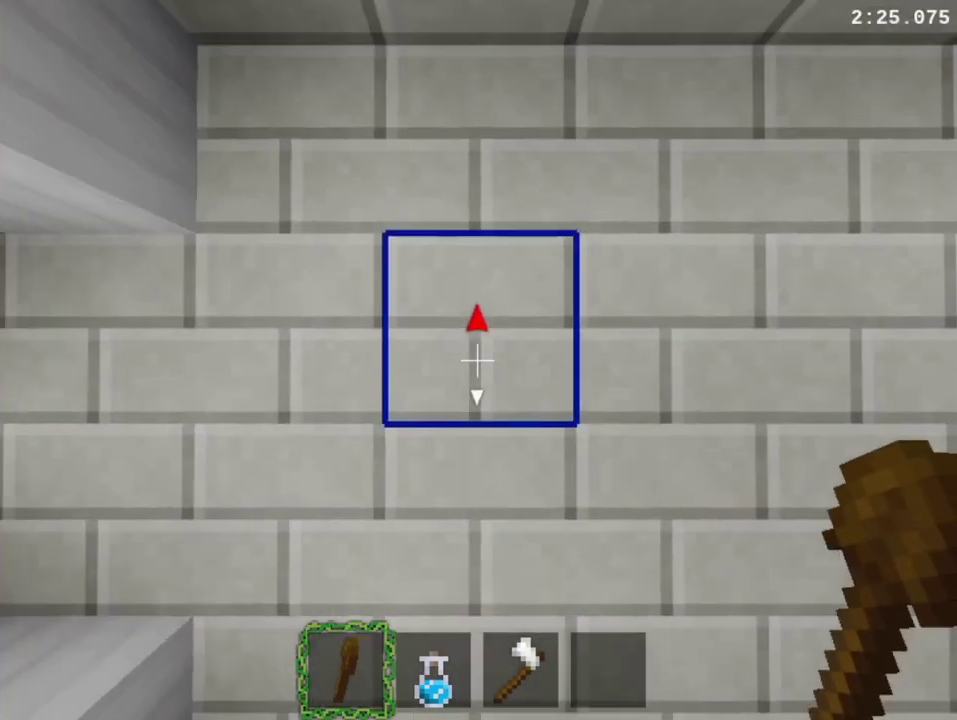
{"buttons": ["DPAD_UP", "DPAD_LEFT"], "right_stick": "center", "events": []}
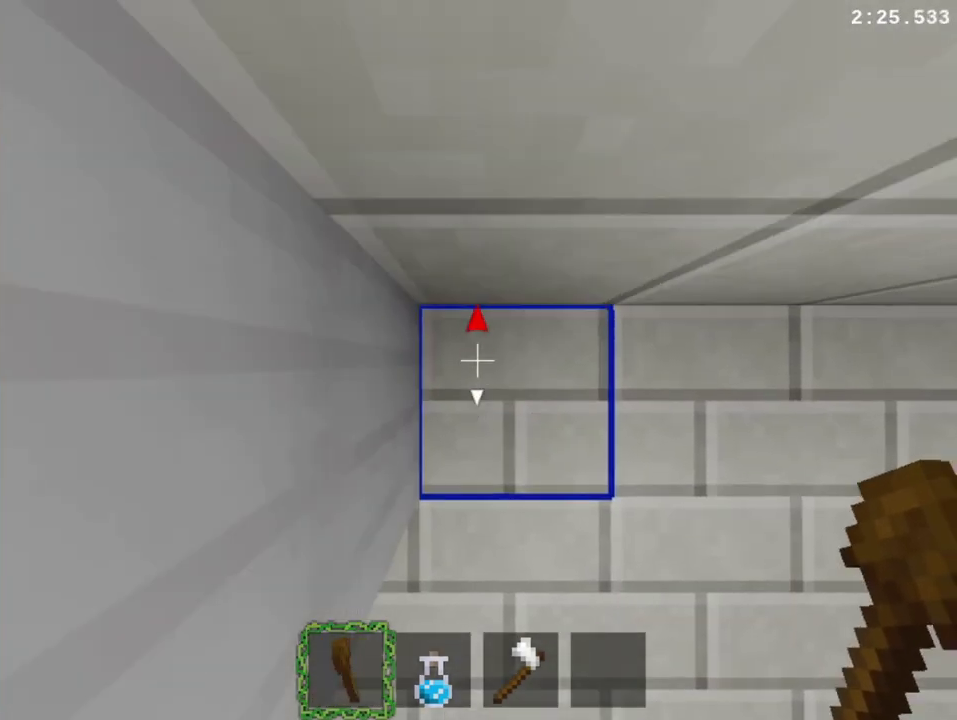
{"buttons": ["DPAD_DOWN", "DPAD_LEFT"], "right_stick": "center", "events": [[167, "DPAD_LEFT", "up"], [167, "DPAD_UP", "up"], [467, "DPAD_DOWN", "down"], [467, "DPAD_LEFT", "down"]]}
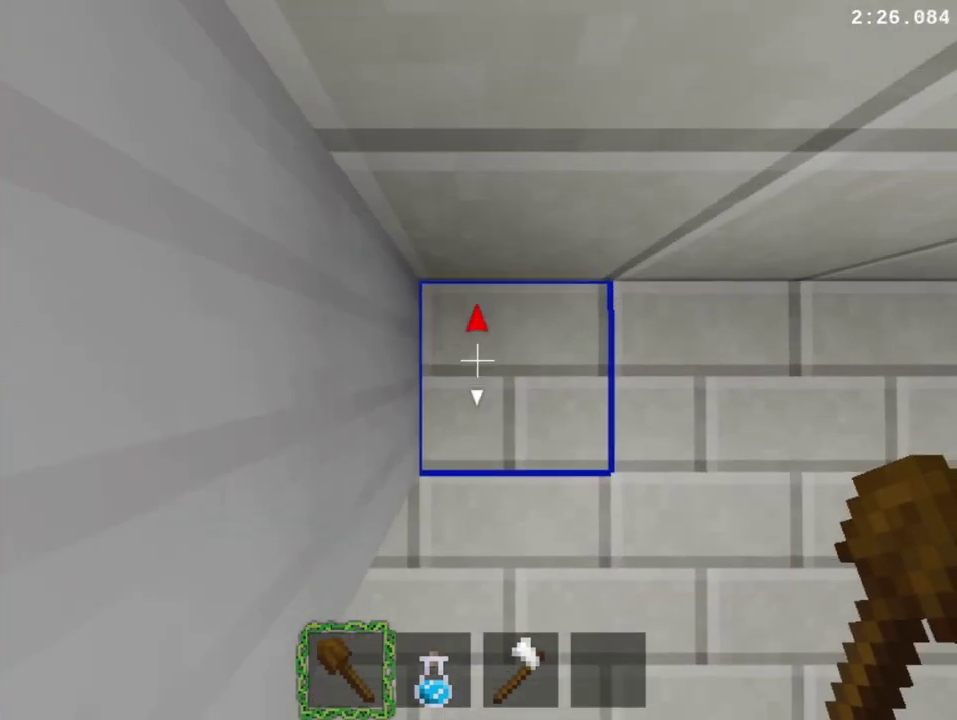
{"buttons": ["DPAD_DOWN", "DPAD_LEFT"], "right_stick": "center", "events": []}
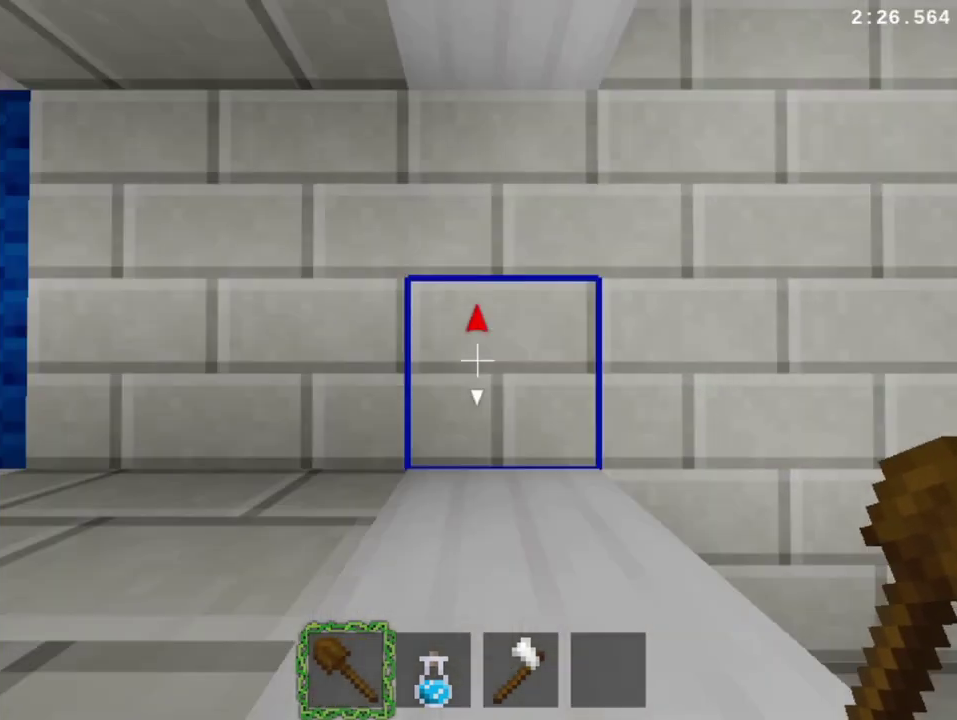
{"buttons": ["DPAD_UP"], "right_stick": "center", "events": [[100, "DPAD_DOWN", "up"], [100, "DPAD_LEFT", "up"], [233, "DPAD_UP", "down"]]}
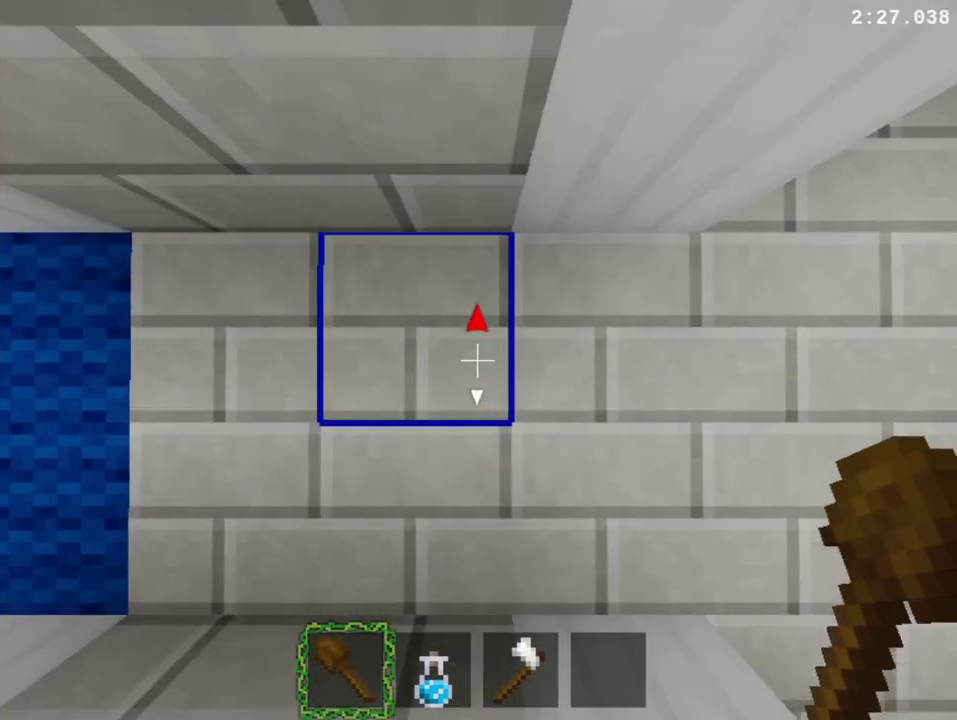
{"buttons": ["DPAD_LEFT"], "right_stick": "center", "events": [[333, "DPAD_UP", "up"], [367, "DPAD_LEFT", "down"]]}
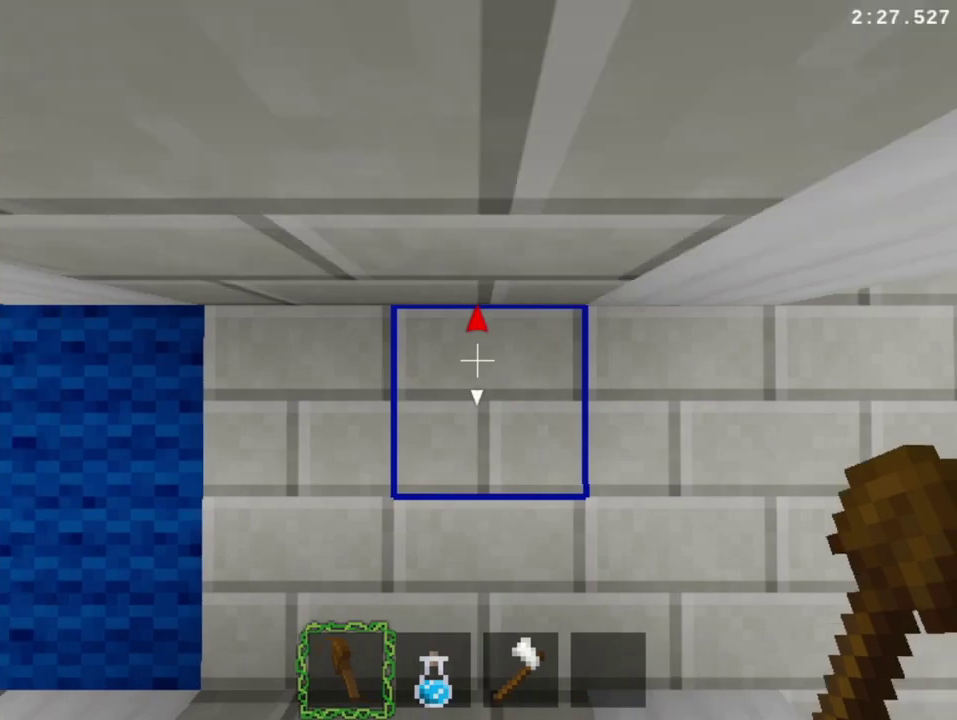
{"buttons": ["DPAD_LEFT"], "right_stick": "center", "events": []}
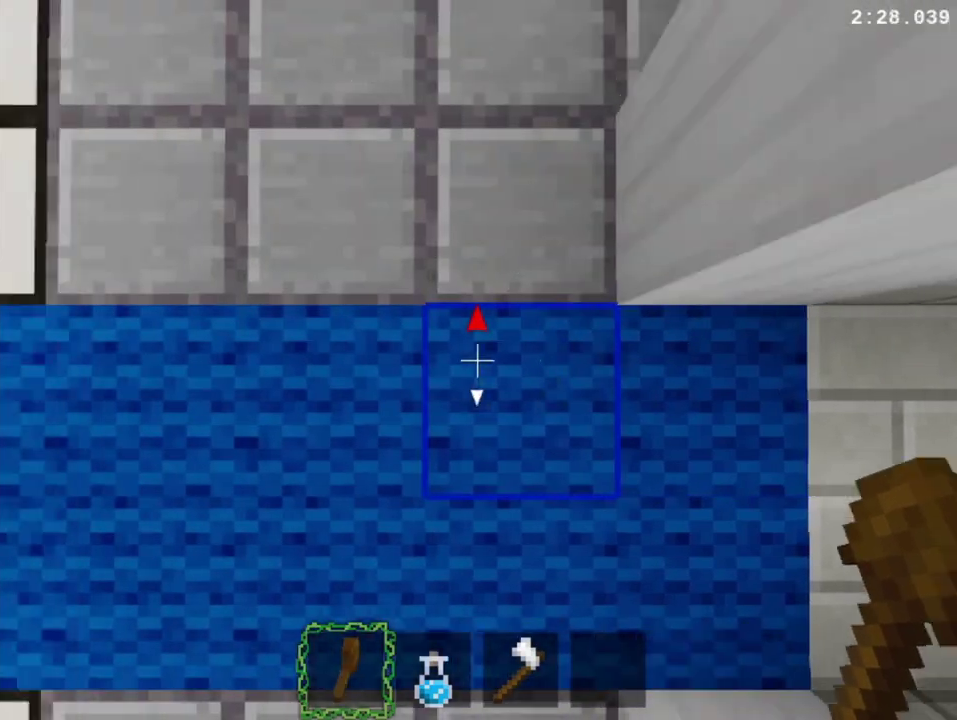
{"buttons": ["CROSS", "DPAD_LEFT"], "right_stick": "center", "events": [[400, "CROSS", "down"]]}